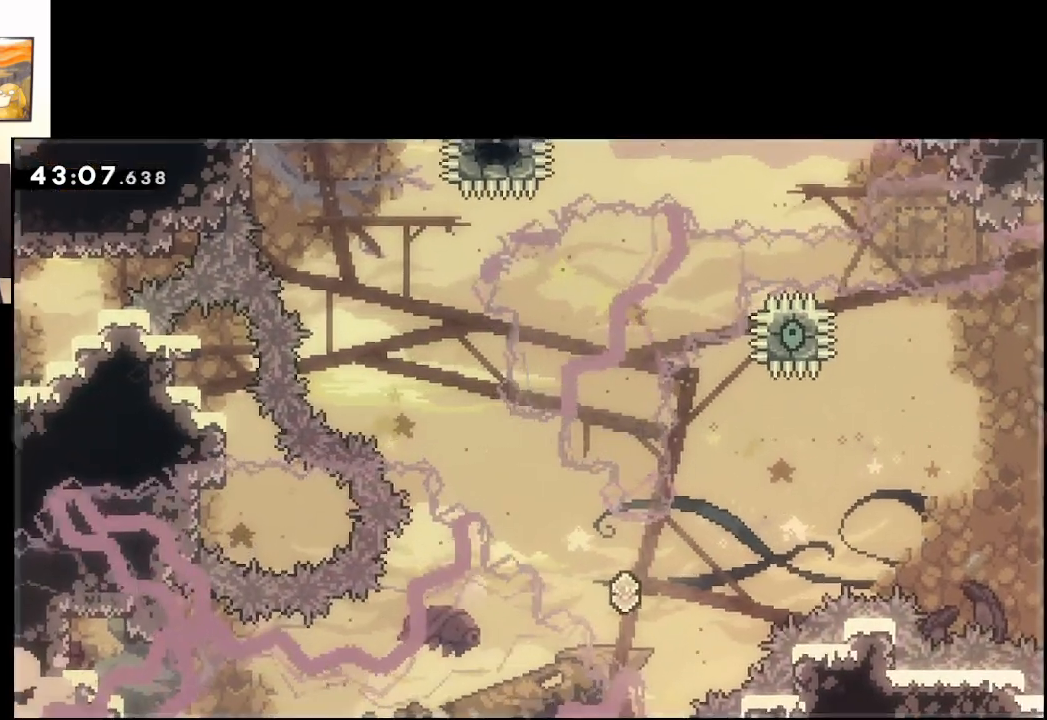
Gameplay with a controller (Xbox layout); each line is a JSON object with the inputs held at the frame after it. "events" lists button and stick changes between this image and that frame as [ms after this image, input, new state], when the widget could be followed in between.
{"buttons": [], "left_stick": "center", "right_stick": "center", "events": []}
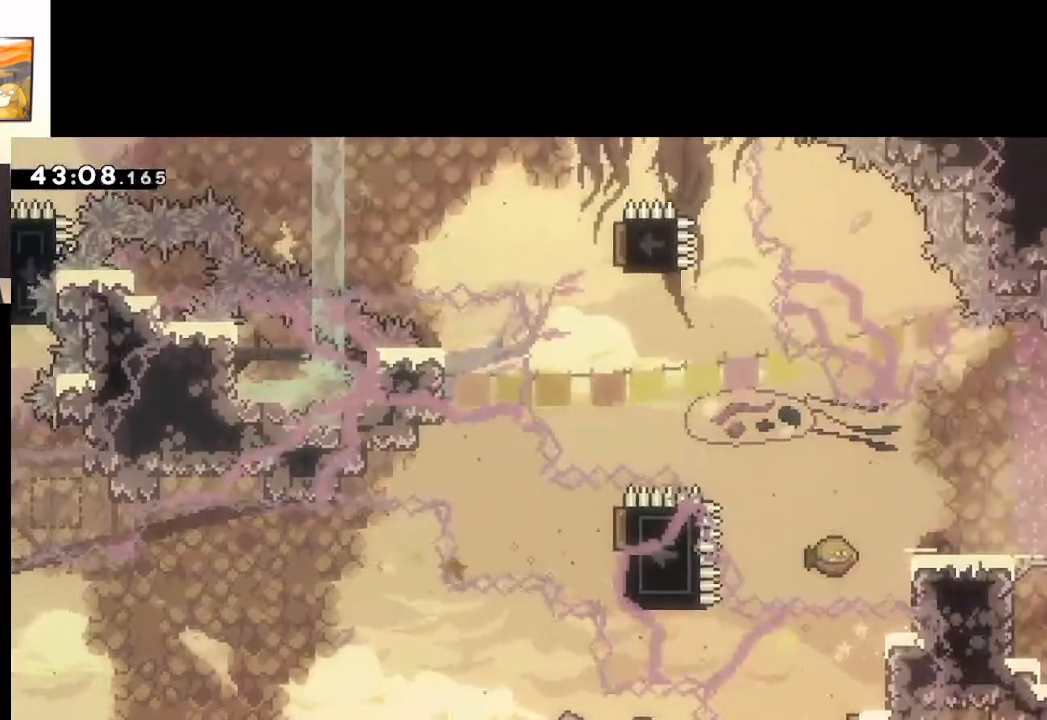
{"buttons": [], "left_stick": "left", "right_stick": "center", "events": [[467, "left_stick", "left"]]}
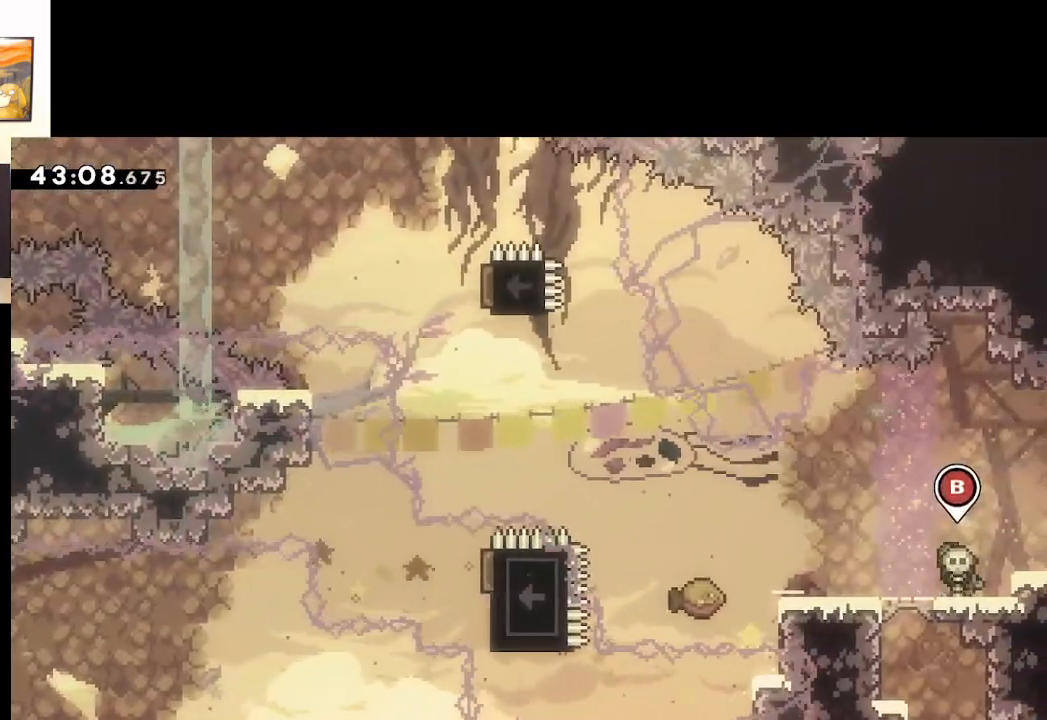
{"buttons": ["A"], "left_stick": "center", "right_stick": "center", "events": [[67, "left_stick", "center"], [150, "left_stick", "left"], [300, "left_stick", "center"], [367, "A", "down"]]}
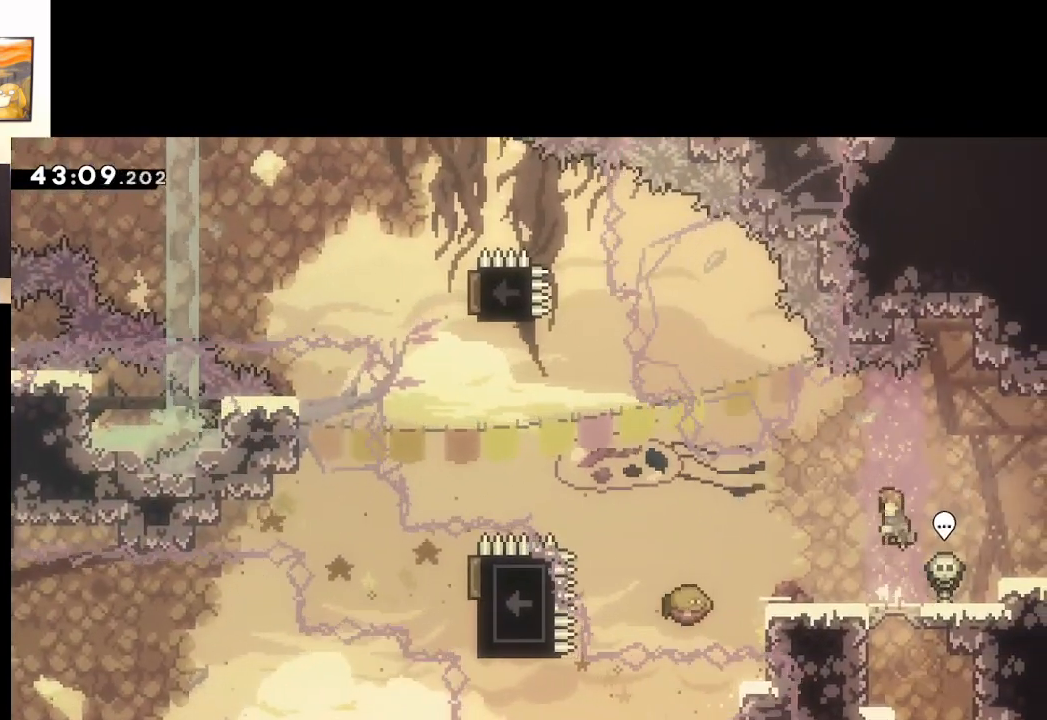
{"buttons": ["A"], "left_stick": "left", "right_stick": "center", "events": [[117, "left_stick", "left"], [283, "left_stick", "center"], [450, "left_stick", "left"]]}
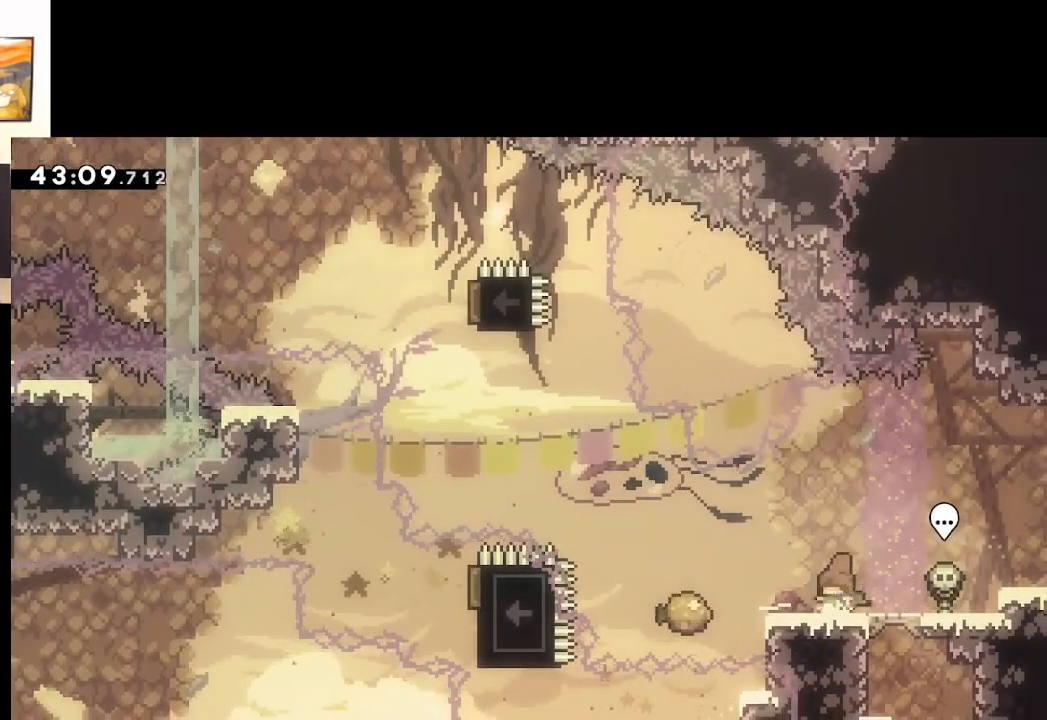
{"buttons": ["A"], "left_stick": "left", "right_stick": "center", "events": [[33, "X", "down"], [483, "X", "up"]]}
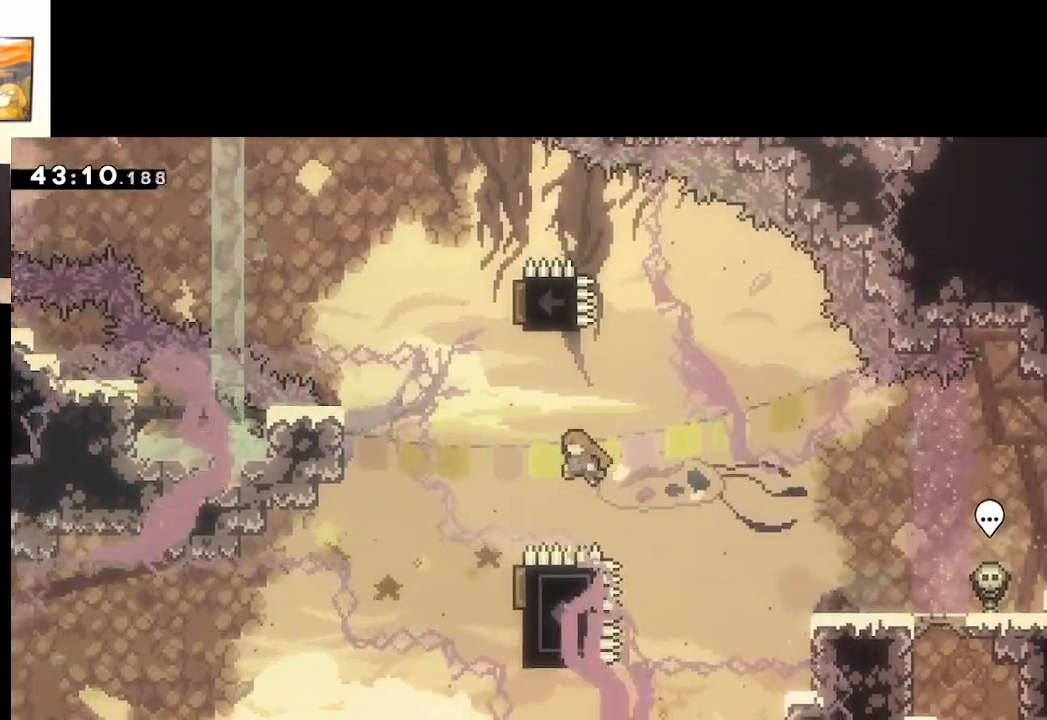
{"buttons": ["A", "X"], "left_stick": "right", "right_stick": "center", "events": [[150, "left_stick", "up"], [167, "X", "down"], [500, "left_stick", "right"]]}
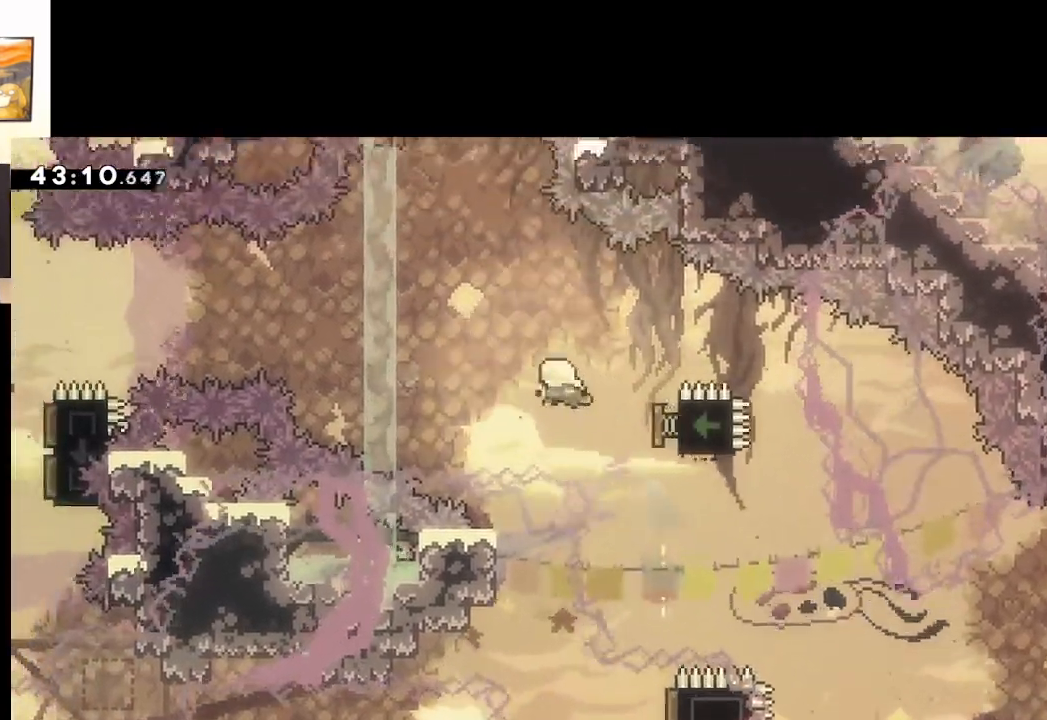
{"buttons": ["A"], "left_stick": "right", "right_stick": "center", "events": [[67, "X", "up"], [100, "left_stick", "center"], [217, "left_stick", "right"]]}
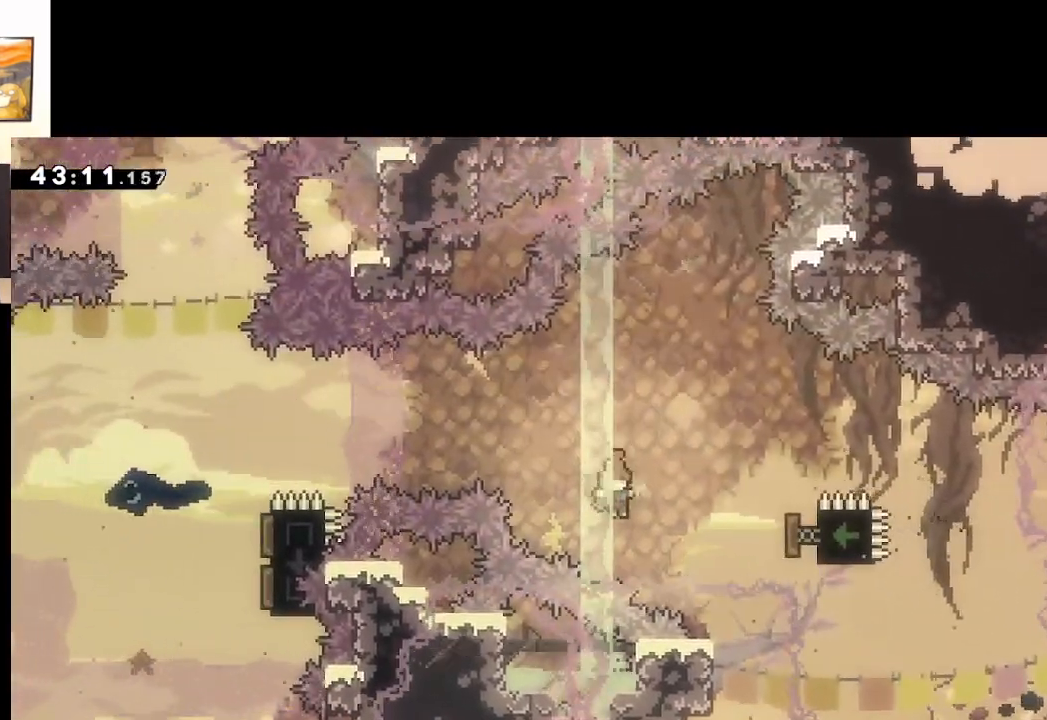
{"buttons": ["A", "X"], "left_stick": "left", "right_stick": "center", "events": [[117, "X", "down"], [300, "left_stick", "left"]]}
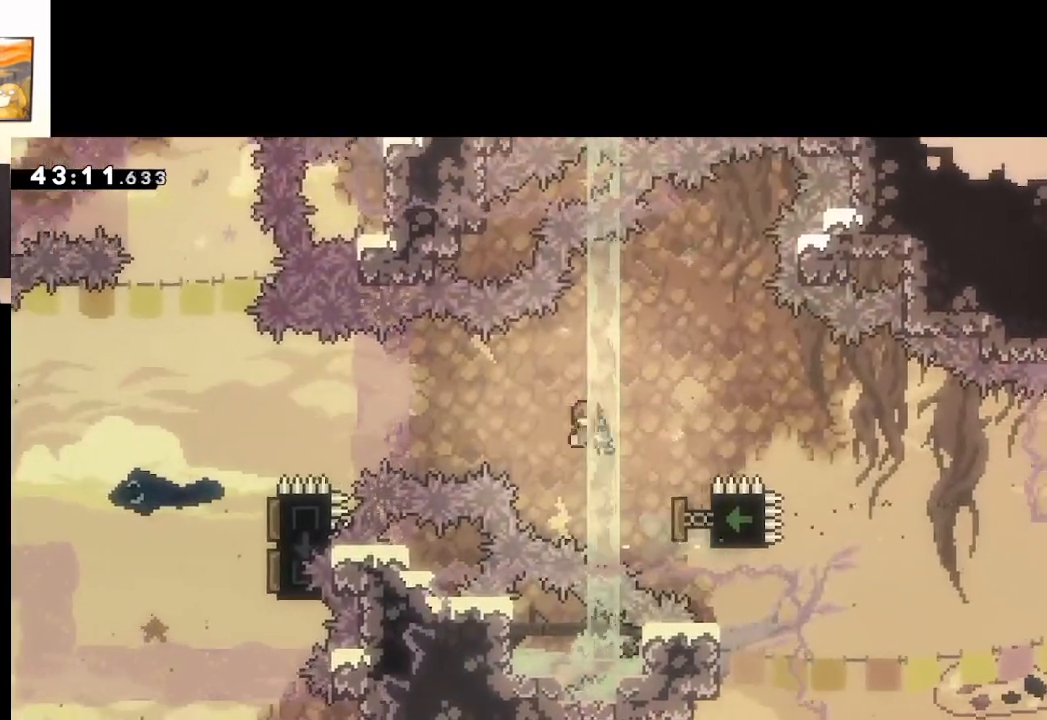
{"buttons": ["A", "X"], "left_stick": "left", "right_stick": "center", "events": [[83, "X", "up"], [300, "X", "down"]]}
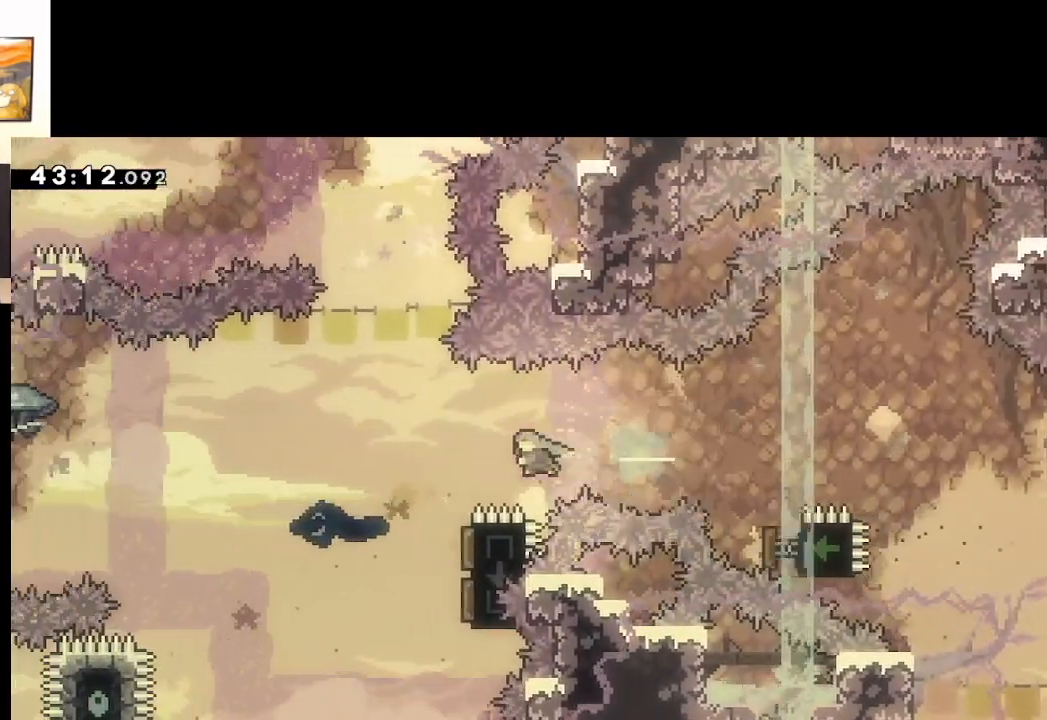
{"buttons": ["A"], "left_stick": "right", "right_stick": "center", "events": [[117, "left_stick", "right"], [150, "X", "up"]]}
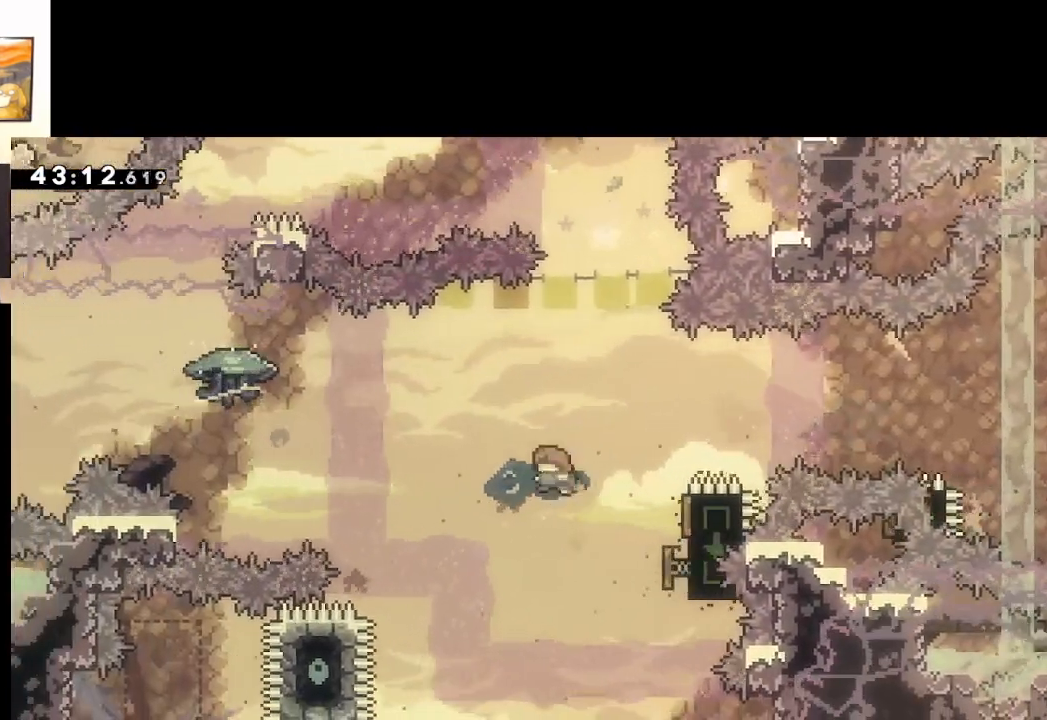
{"buttons": ["A"], "left_stick": "right", "right_stick": "center", "events": []}
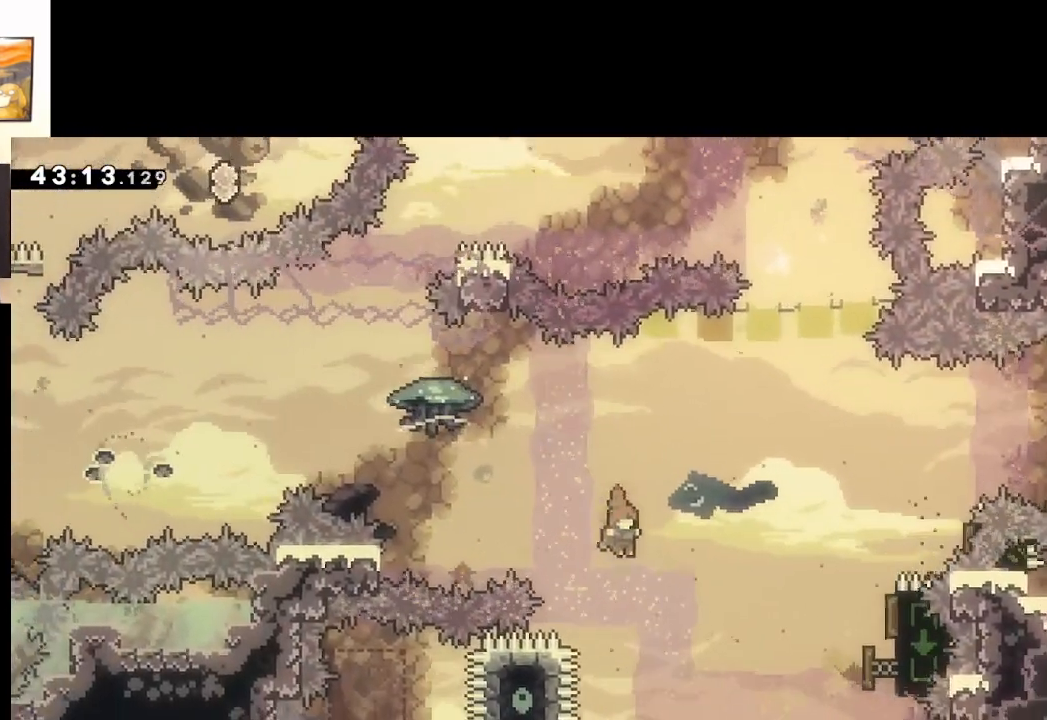
{"buttons": ["A", "X"], "left_stick": "right", "right_stick": "center", "events": [[250, "X", "down"]]}
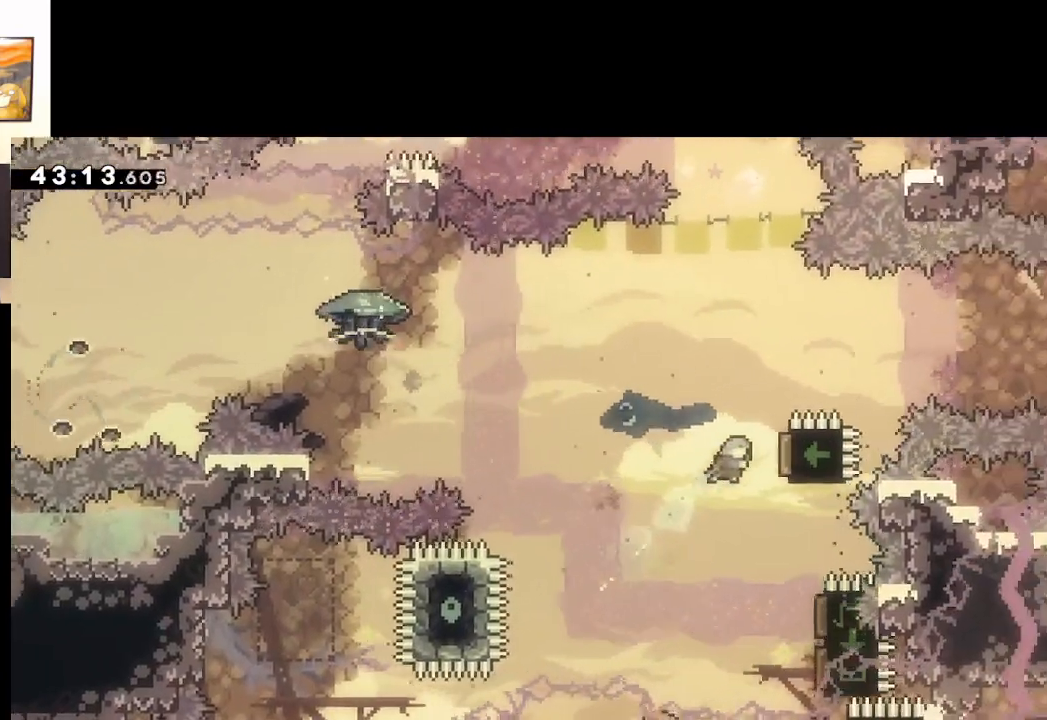
{"buttons": ["A"], "left_stick": "left", "right_stick": "center", "events": [[167, "X", "up"], [167, "left_stick", "center"], [417, "left_stick", "left"]]}
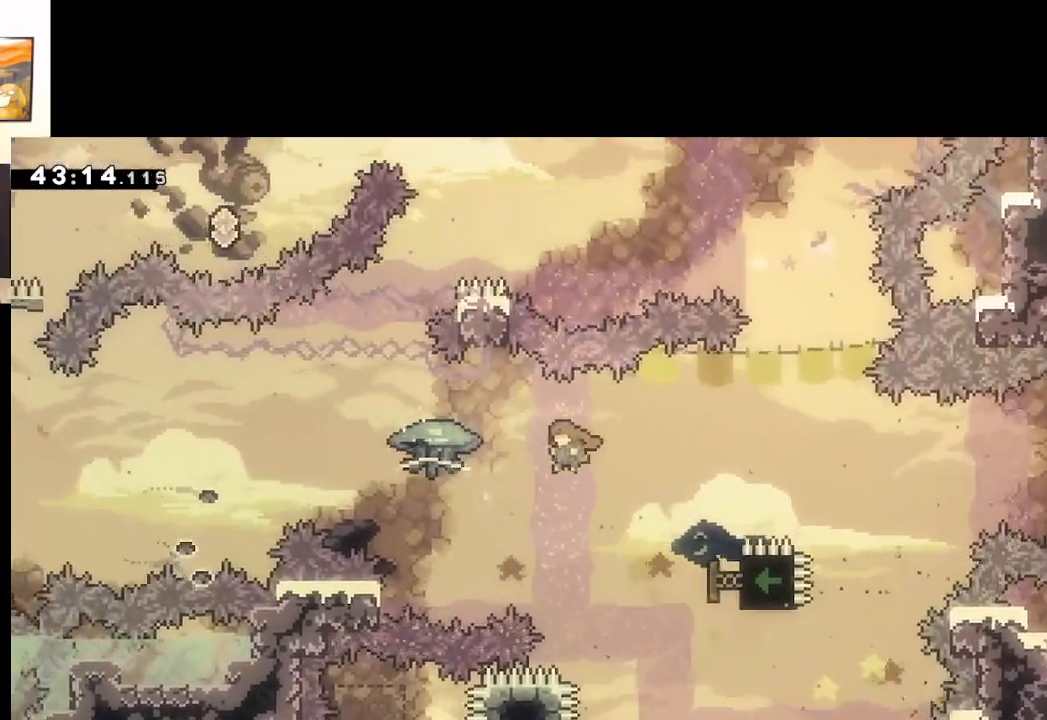
{"buttons": ["A", "X"], "left_stick": "left", "right_stick": "center", "events": [[67, "left_stick", "center"], [167, "left_stick", "right"], [300, "X", "down"], [500, "left_stick", "left"]]}
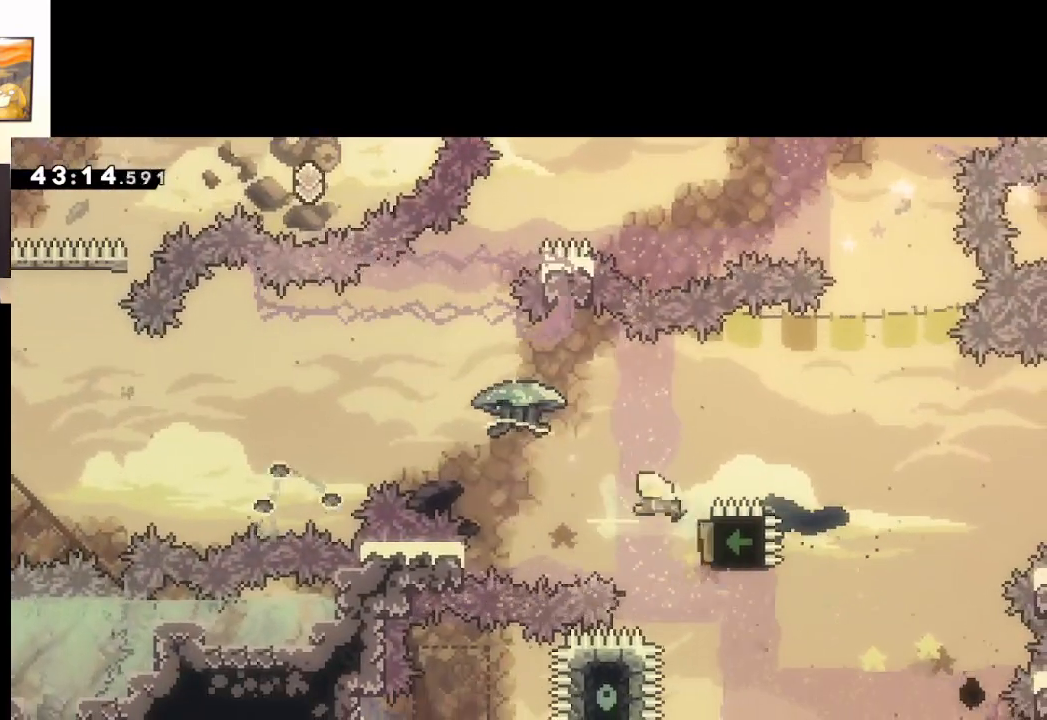
{"buttons": ["A", "L2"], "left_stick": "up-left", "right_stick": "center", "events": [[67, "L2", "down"], [150, "X", "up"], [250, "left_stick", "up-left"]]}
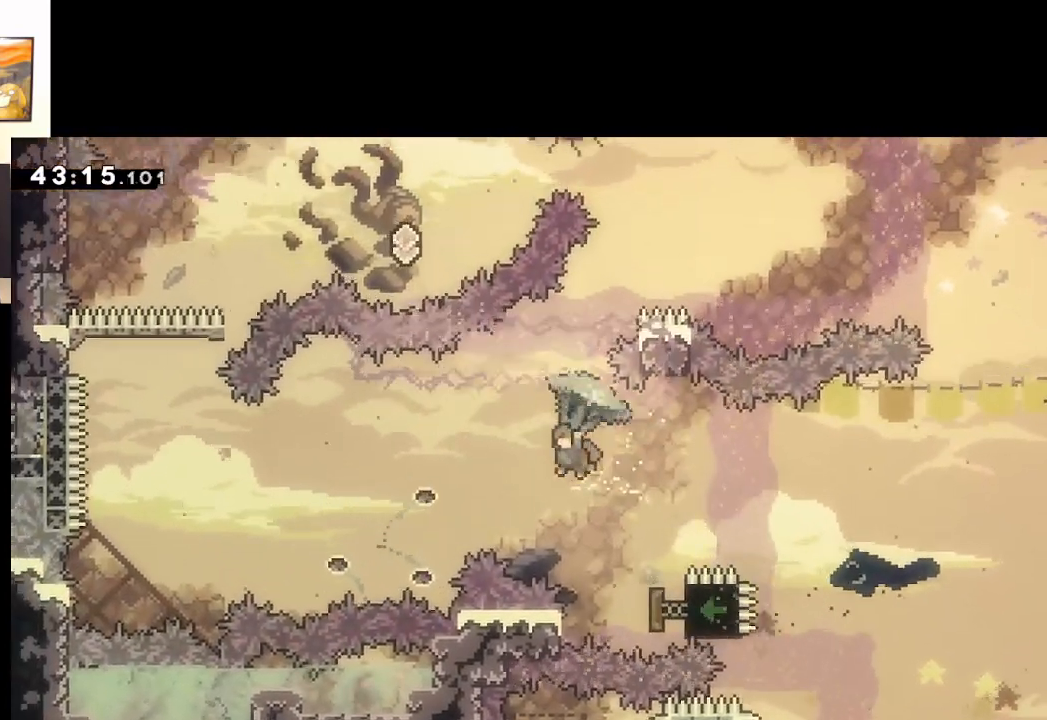
{"buttons": ["A", "L2"], "left_stick": "up-left", "right_stick": "center", "events": []}
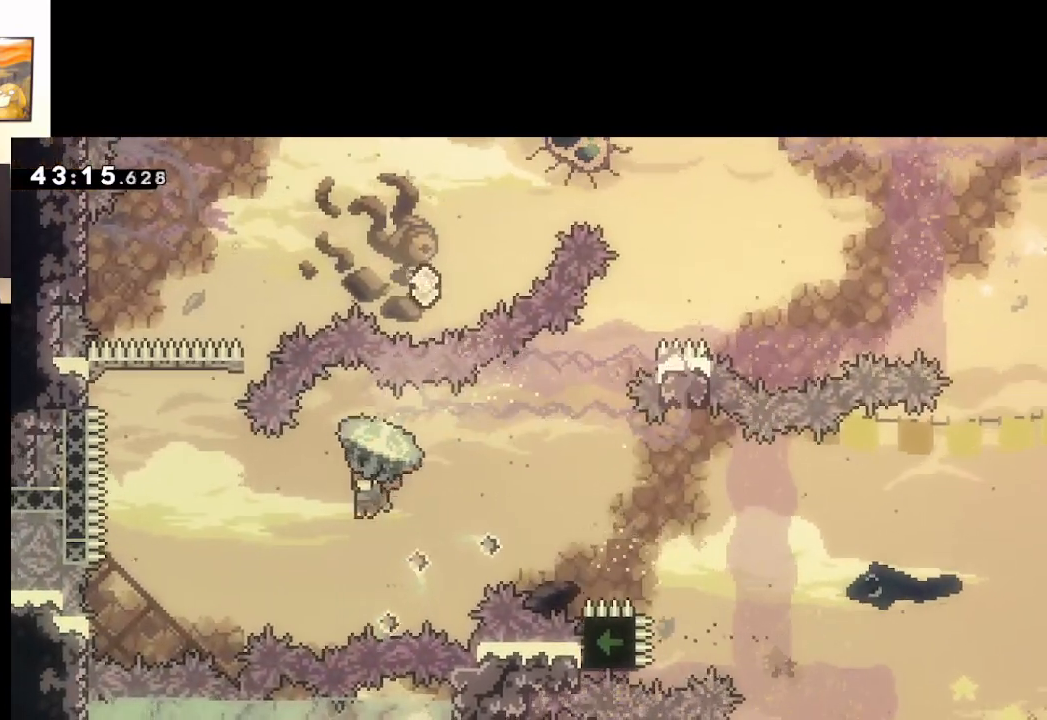
{"buttons": ["A", "L2"], "left_stick": "up-left", "right_stick": "center", "events": []}
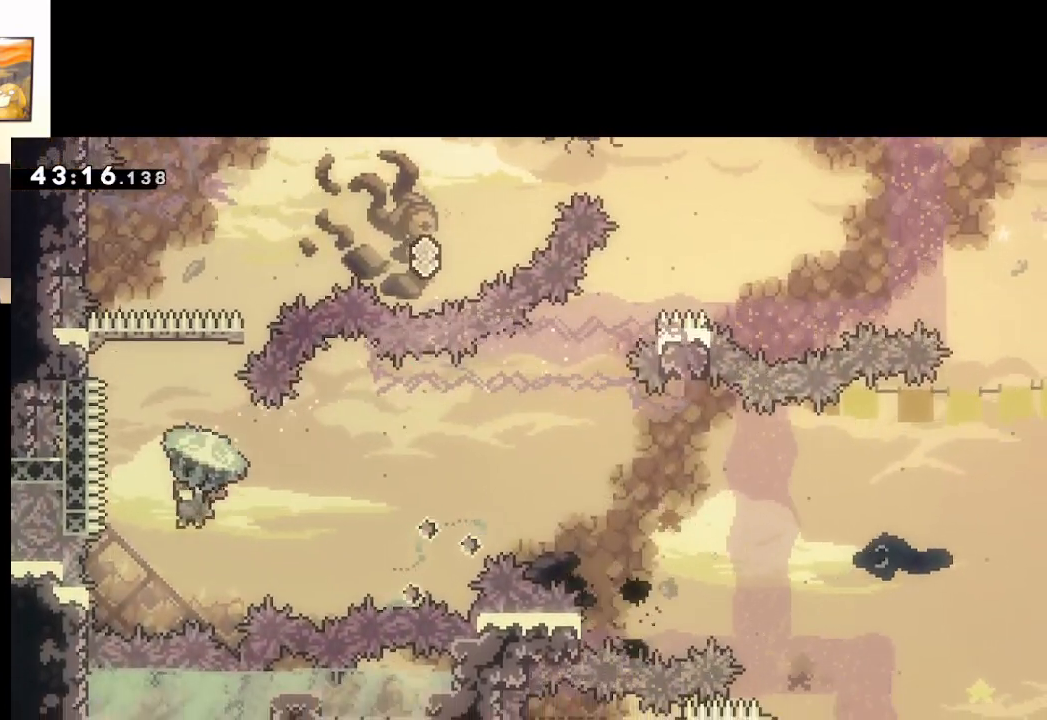
{"buttons": ["A", "X", "L2"], "left_stick": "up", "right_stick": "center", "events": [[17, "L2", "up"], [67, "left_stick", "up"], [250, "X", "down"], [433, "L2", "down"]]}
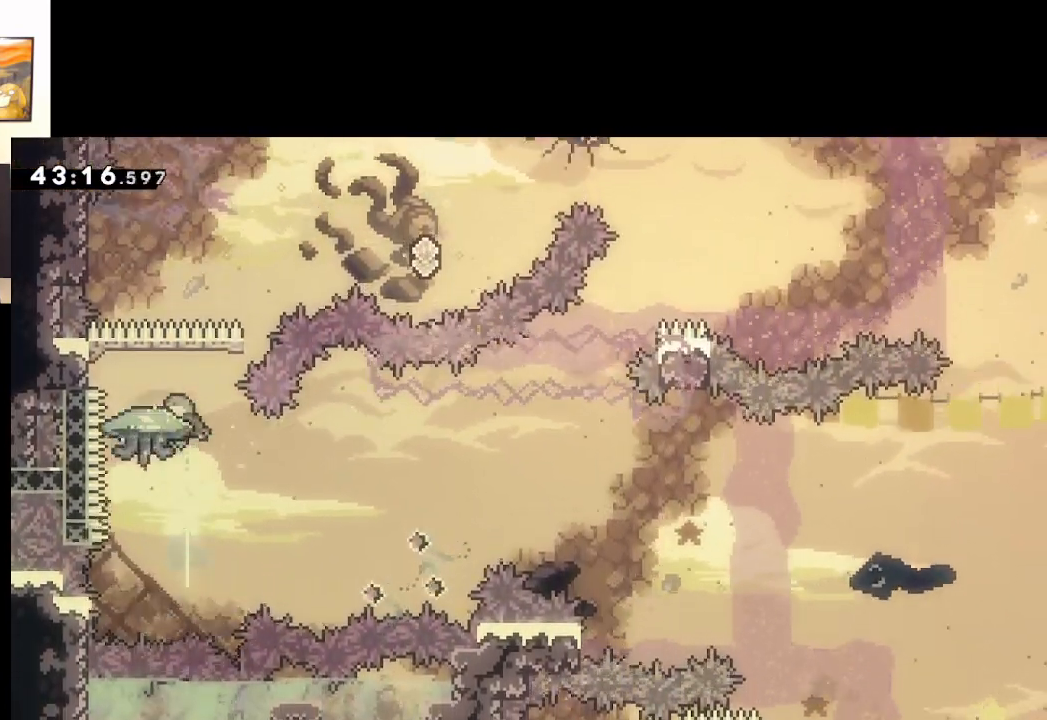
{"buttons": ["A", "L2"], "left_stick": "up-right", "right_stick": "center", "events": [[133, "left_stick", "up-right"], [433, "X", "up"]]}
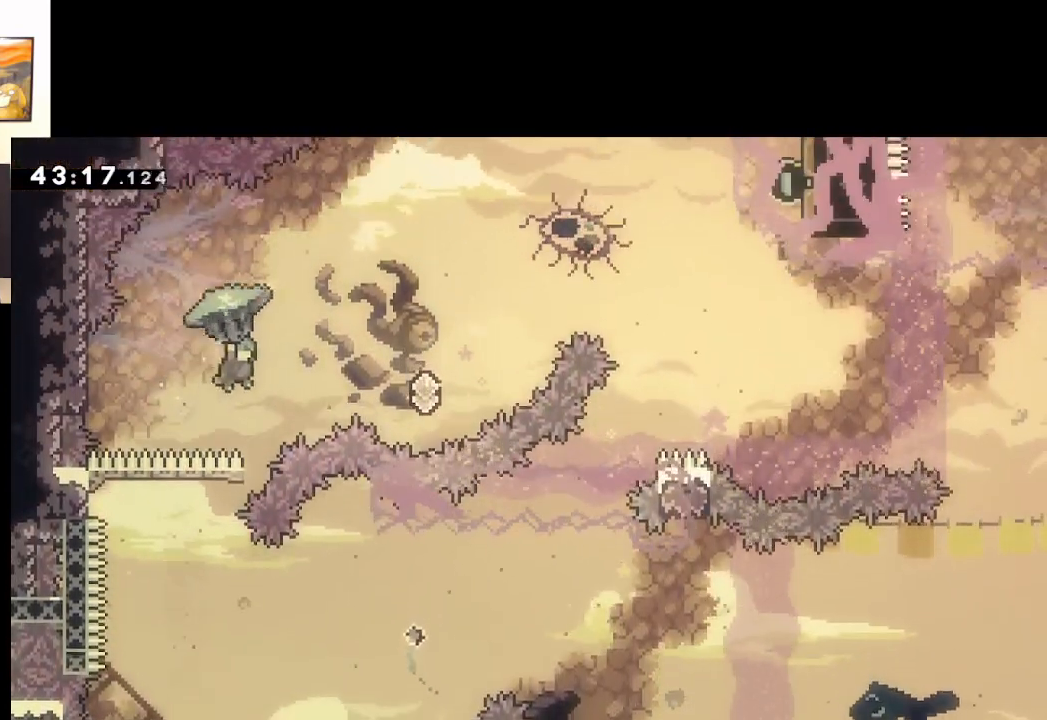
{"buttons": ["A", "L2"], "left_stick": "up-right", "right_stick": "center", "events": []}
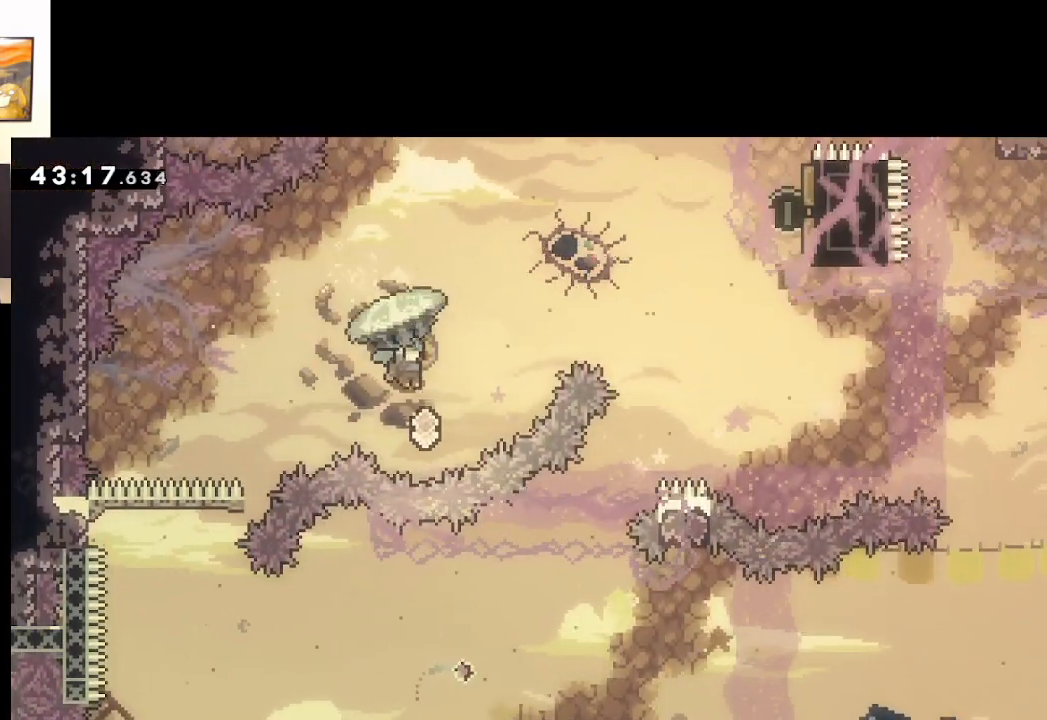
{"buttons": ["A", "X", "L2"], "left_stick": "up-right", "right_stick": "center", "events": [[133, "L2", "up"], [300, "X", "down"], [383, "L2", "down"]]}
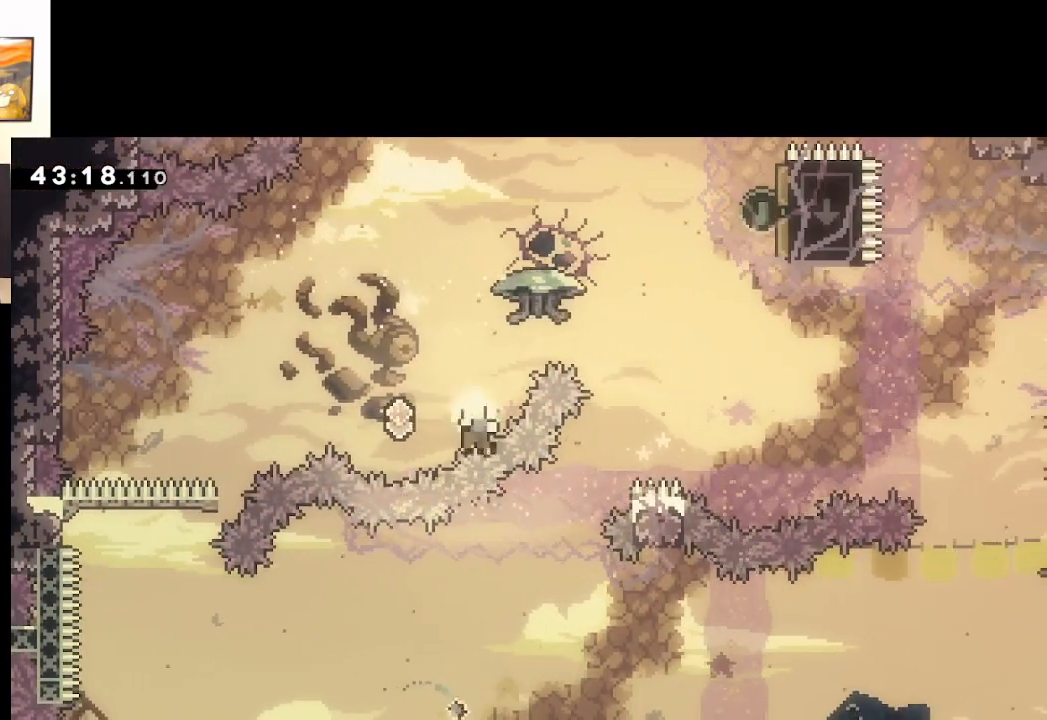
{"buttons": ["A"], "left_stick": "center", "right_stick": "center", "events": [[117, "X", "up"], [217, "A", "up"], [267, "L2", "up"], [367, "left_stick", "center"], [400, "A", "down"]]}
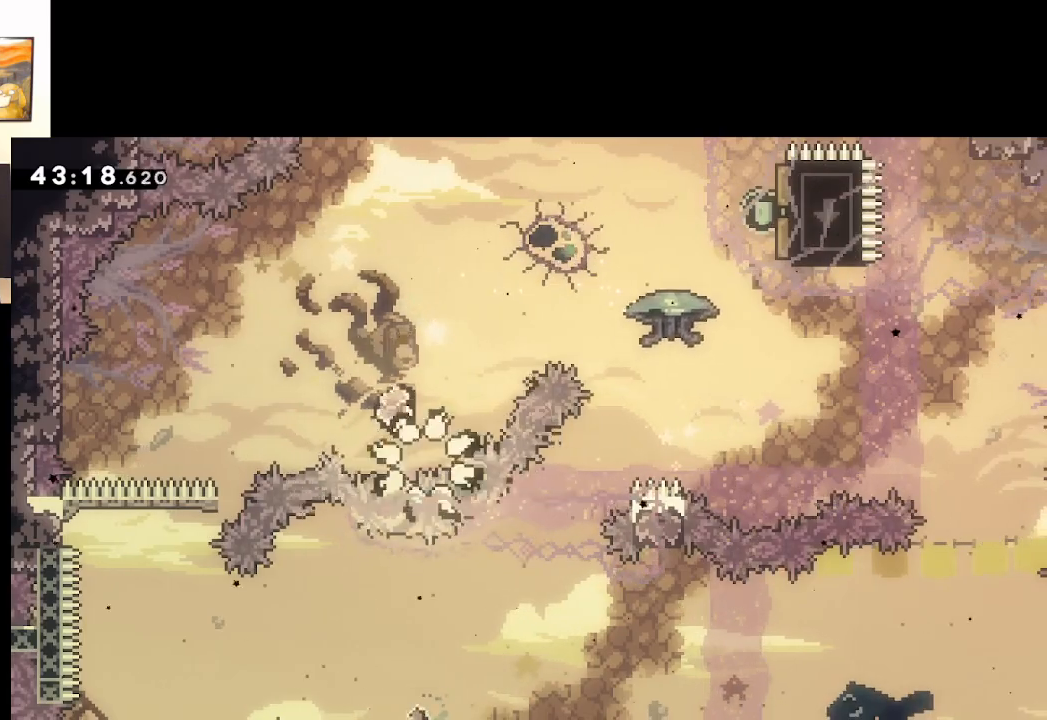
{"buttons": [], "left_stick": "center", "right_stick": "center", "events": [[100, "A", "up"]]}
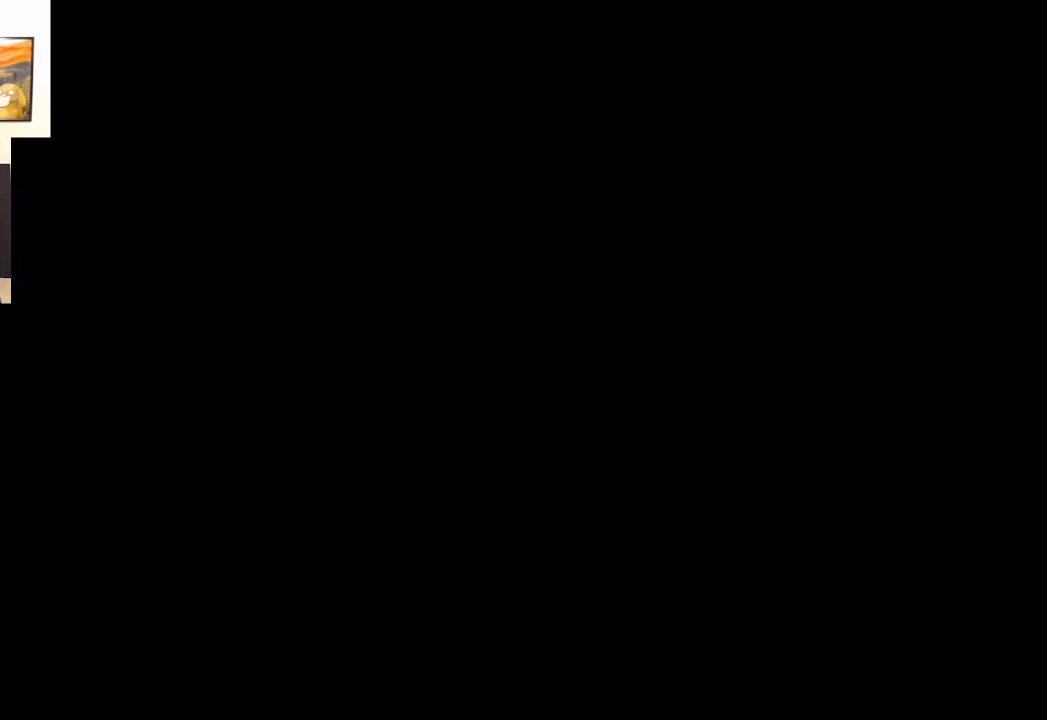
{"buttons": [], "left_stick": "center", "right_stick": "center", "events": []}
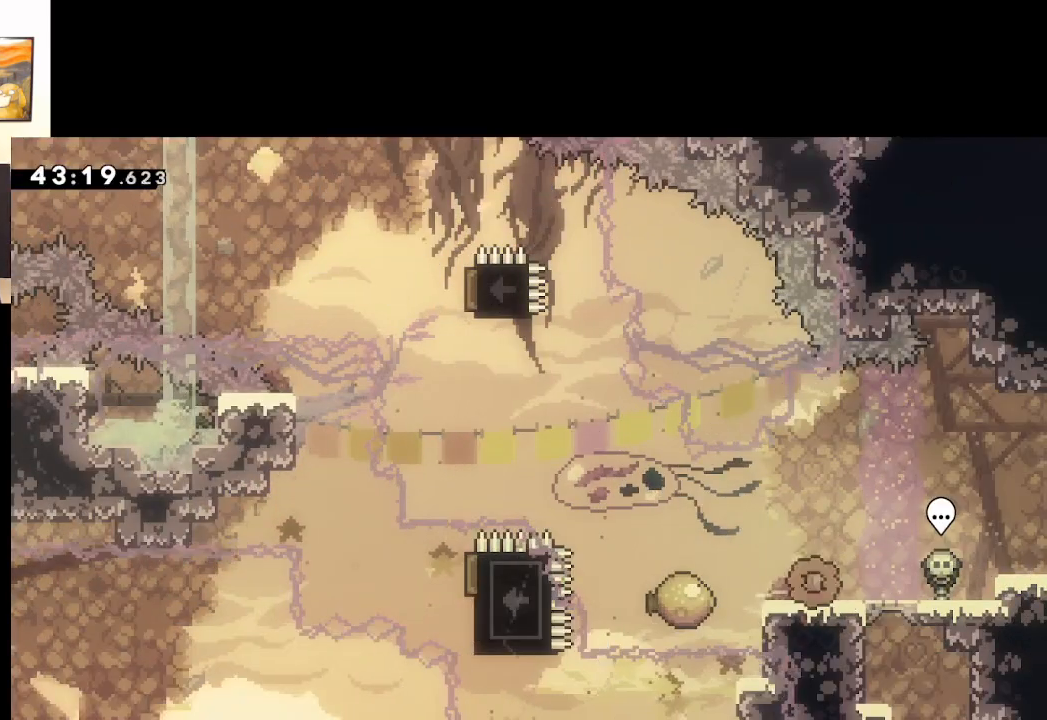
{"buttons": ["A"], "left_stick": "right", "right_stick": "center", "events": [[133, "left_stick", "left"], [200, "A", "down"], [250, "left_stick", "center"], [483, "left_stick", "right"]]}
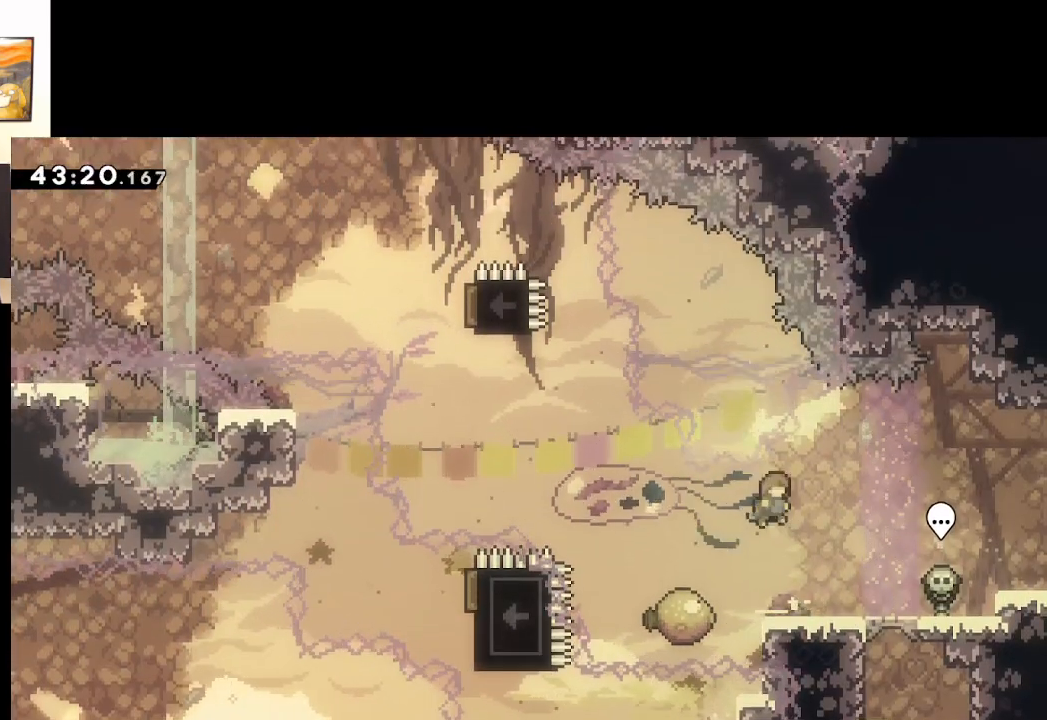
{"buttons": ["A", "X"], "left_stick": "left", "right_stick": "center", "events": [[183, "left_stick", "left"], [317, "X", "down"]]}
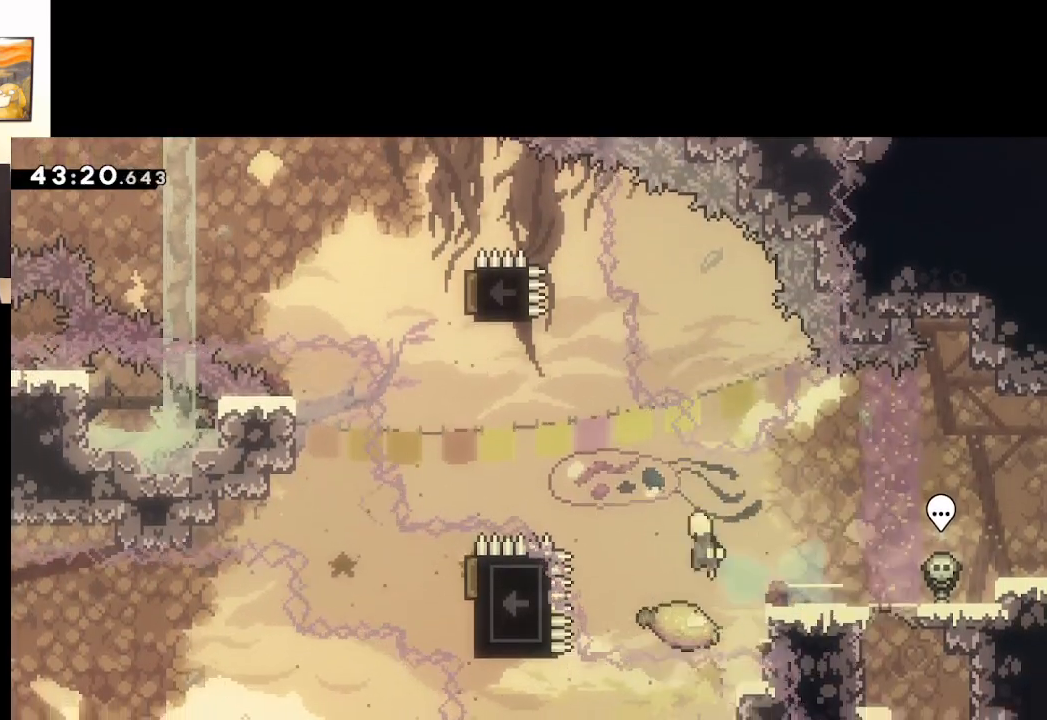
{"buttons": ["A", "X"], "left_stick": "up", "right_stick": "center", "events": [[283, "X", "up"], [417, "left_stick", "up"], [433, "X", "down"]]}
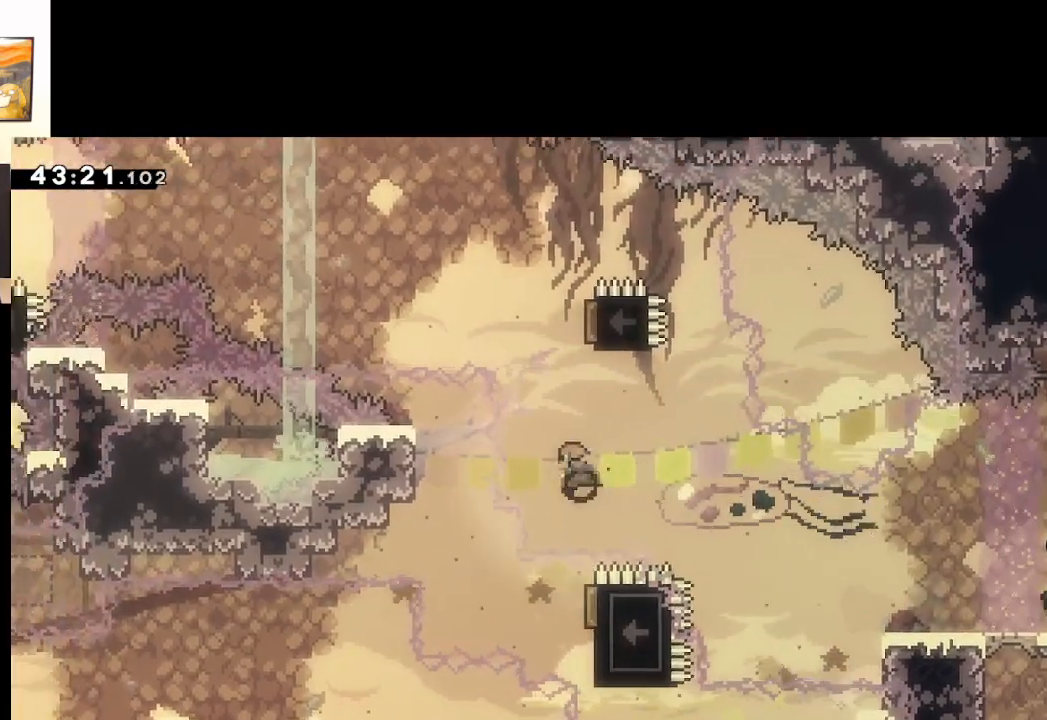
{"buttons": ["A"], "left_stick": "center", "right_stick": "center", "events": [[100, "left_stick", "up-right"], [267, "X", "up"], [350, "left_stick", "left"], [500, "left_stick", "center"]]}
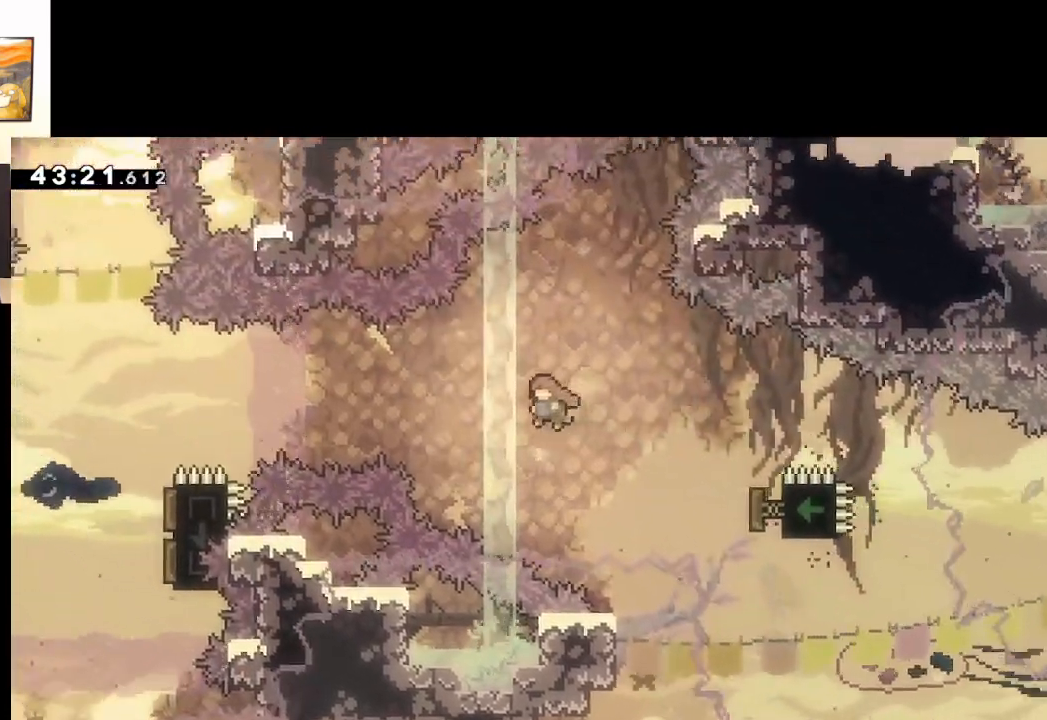
{"buttons": ["A", "X"], "left_stick": "right", "right_stick": "center", "events": [[133, "left_stick", "right"], [350, "X", "down"]]}
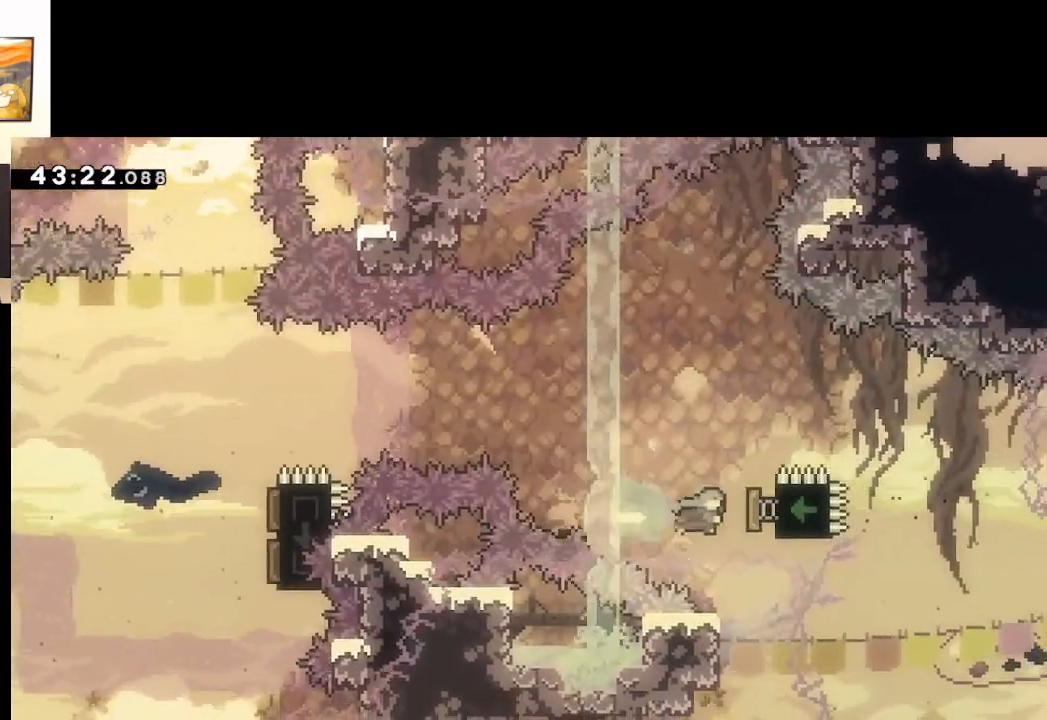
{"buttons": ["A"], "left_stick": "left", "right_stick": "center", "events": [[83, "left_stick", "left"], [333, "X", "up"]]}